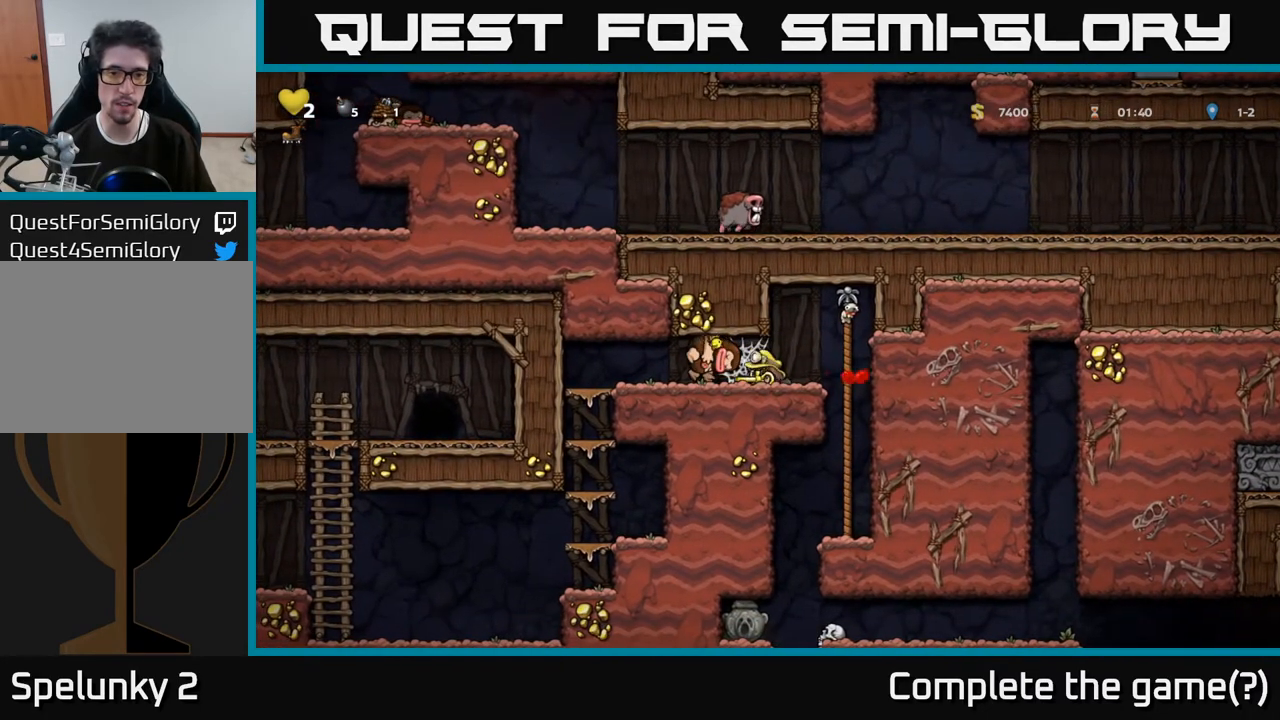
Gameplay with a controller (Xbox layout); each line is a JSON object with the inputs held at the frame after it. "events" lists button and stick changes between this image and that frame as [ms after this image, input, new state], when the widget could be followed in between. Not read: L3 R3.
{"buttons": ["DPAD_LEFT"], "left_stick": "center", "right_stick": "center", "events": [[67, "X", "up"], [117, "DPAD_DOWN", "up"], [133, "DPAD_LEFT", "down"], [200, "A", "down"], [317, "A", "up"], [383, "A", "down"], [417, "A", "up"]]}
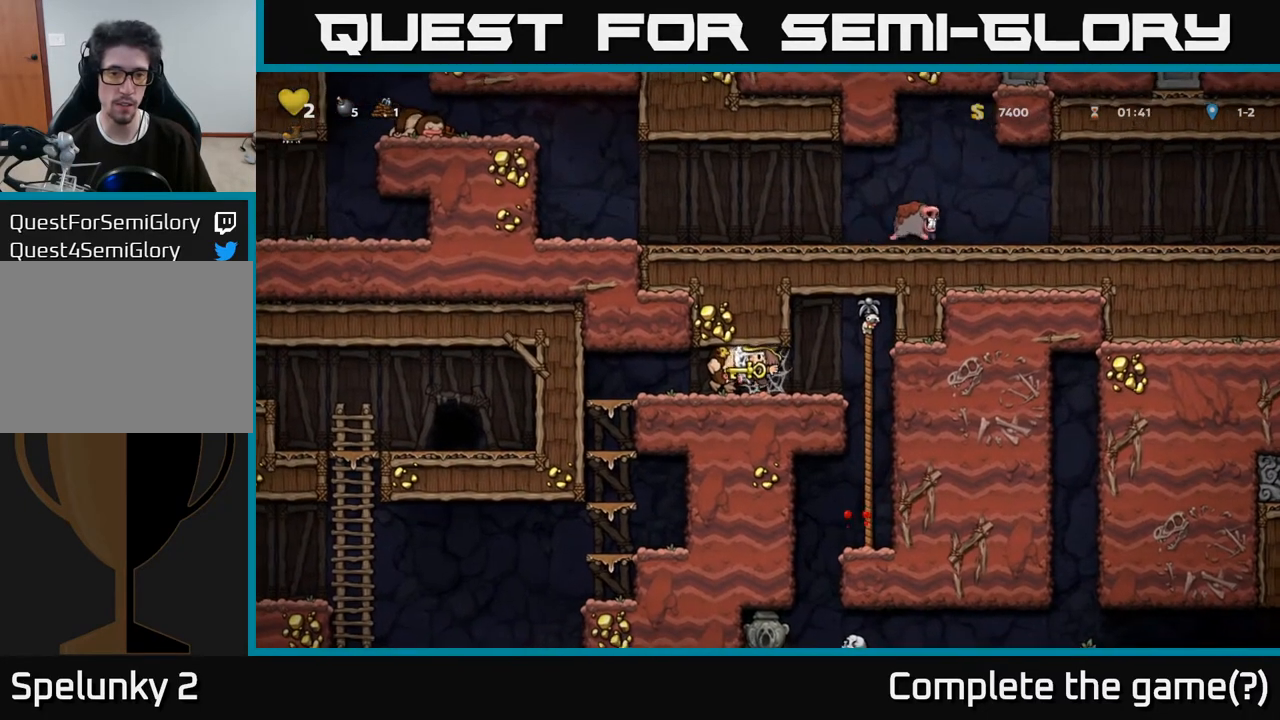
{"buttons": ["DPAD_LEFT"], "left_stick": "center", "right_stick": "center", "events": [[17, "A", "down"], [67, "A", "up"], [133, "A", "down"], [217, "A", "up"]]}
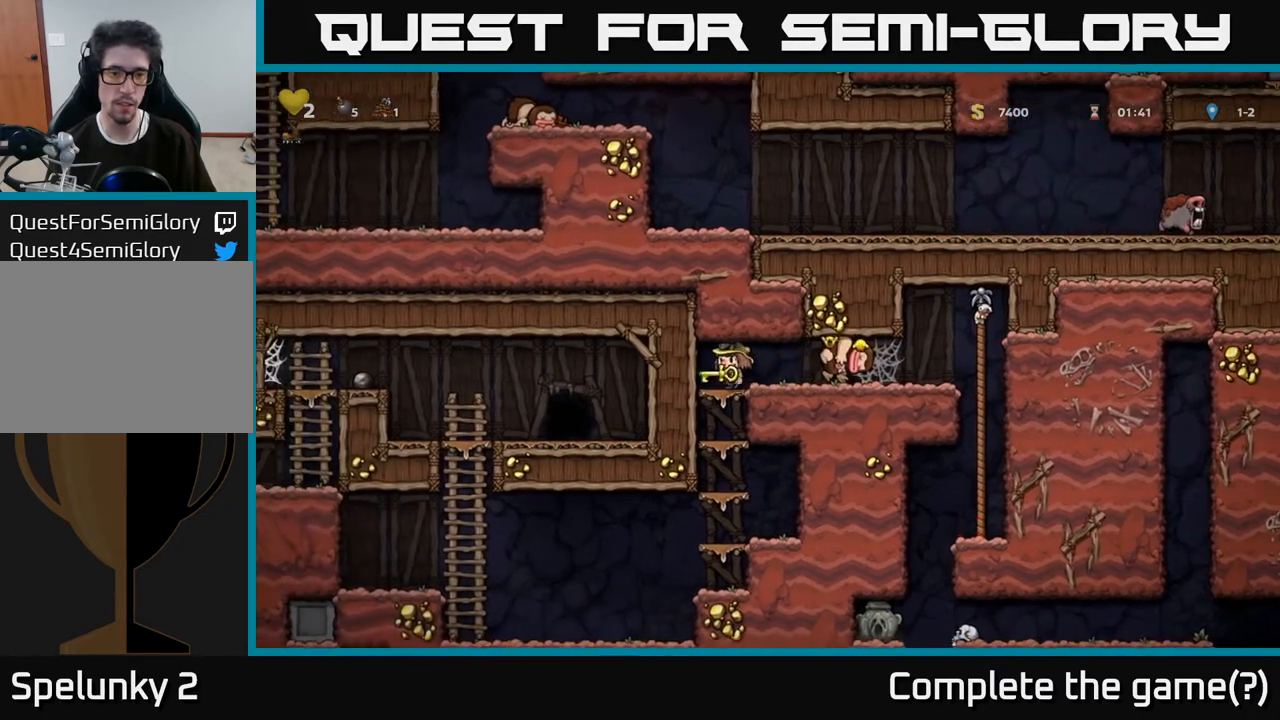
{"buttons": ["A", "DPAD_DOWN"], "left_stick": "center", "right_stick": "center", "events": [[17, "DPAD_DOWN", "down"], [33, "DPAD_LEFT", "up"], [100, "A", "down"], [200, "A", "up"], [417, "A", "down"]]}
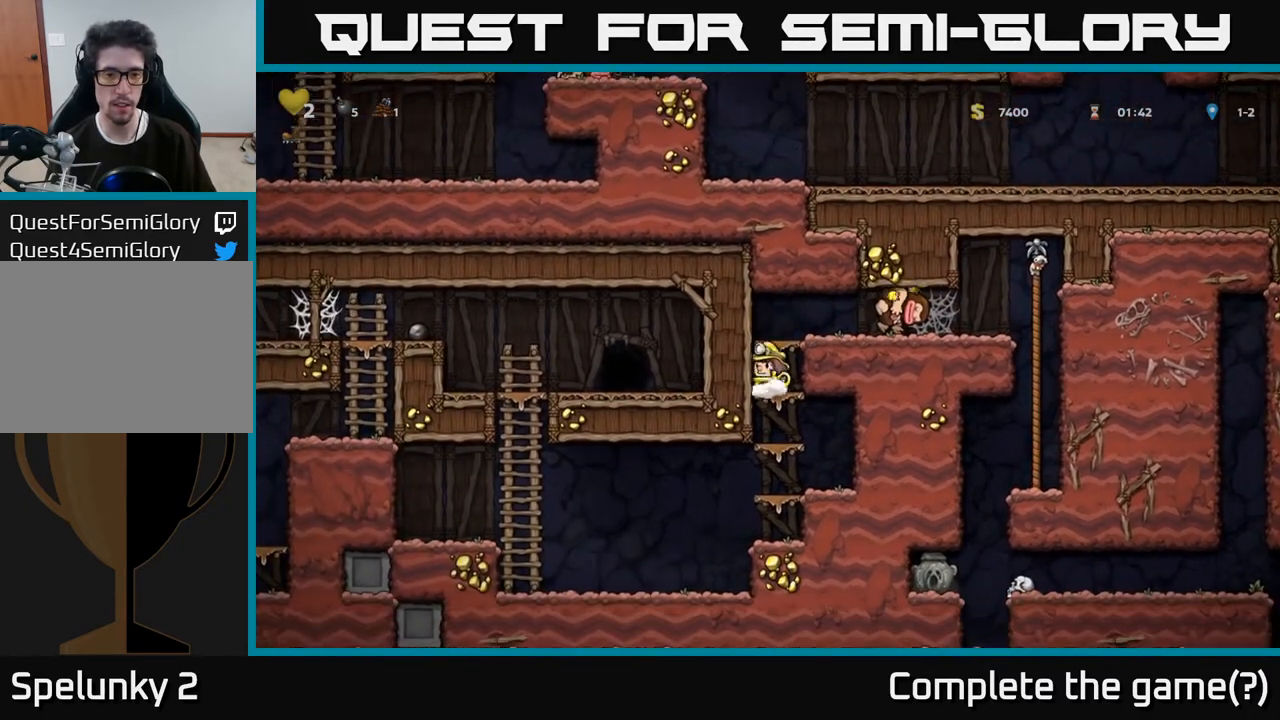
{"buttons": ["DPAD_LEFT"], "left_stick": "center", "right_stick": "center", "events": [[67, "A", "up"], [250, "A", "down"], [433, "A", "up"], [450, "DPAD_DOWN", "up"], [450, "DPAD_LEFT", "down"]]}
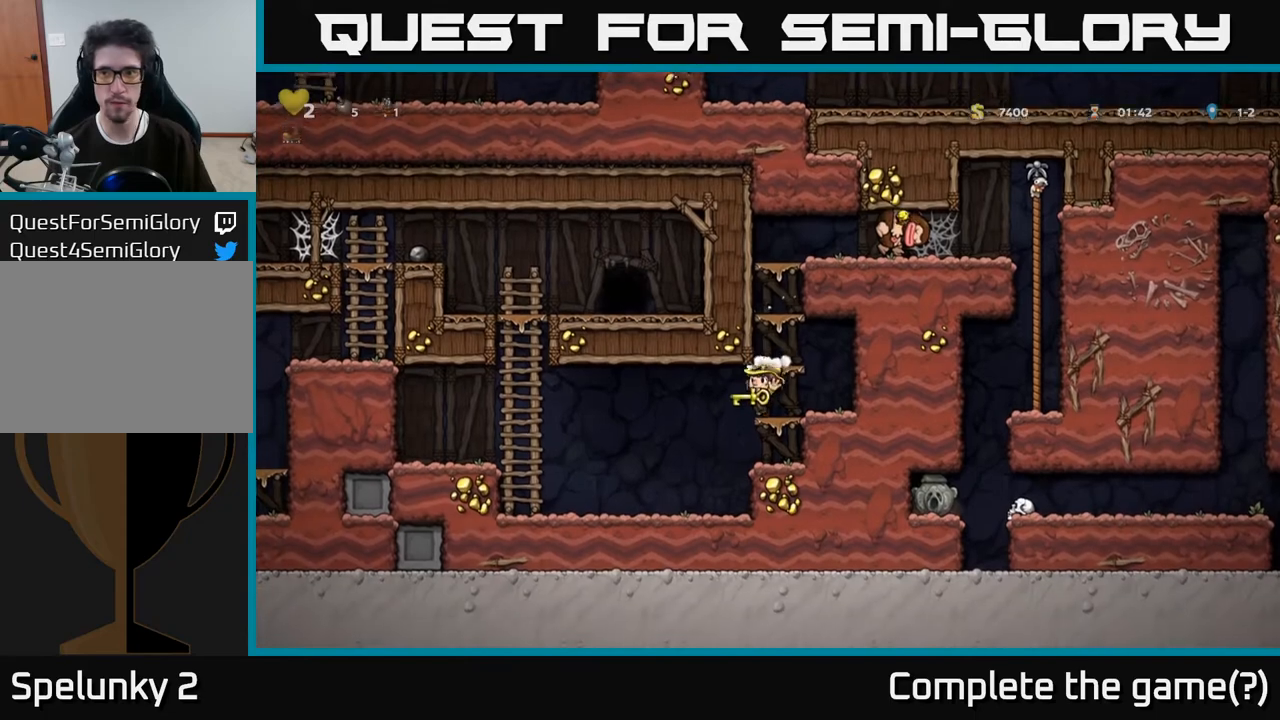
{"buttons": ["A", "DPAD_UP", "DPAD_LEFT"], "left_stick": "center", "right_stick": "center", "events": [[433, "A", "down"], [500, "DPAD_UP", "down"]]}
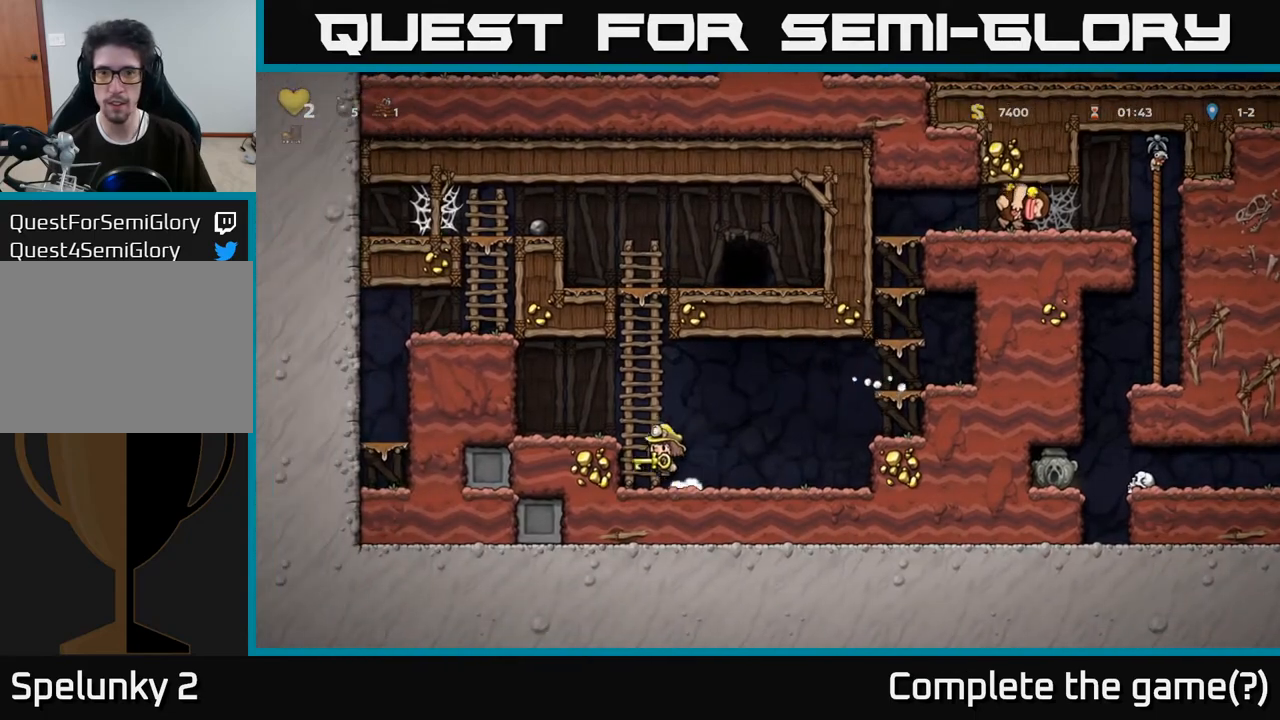
{"buttons": ["DPAD_UP"], "left_stick": "center", "right_stick": "center", "events": [[17, "DPAD_LEFT", "up"], [100, "A", "up"], [217, "A", "down"], [417, "A", "up"]]}
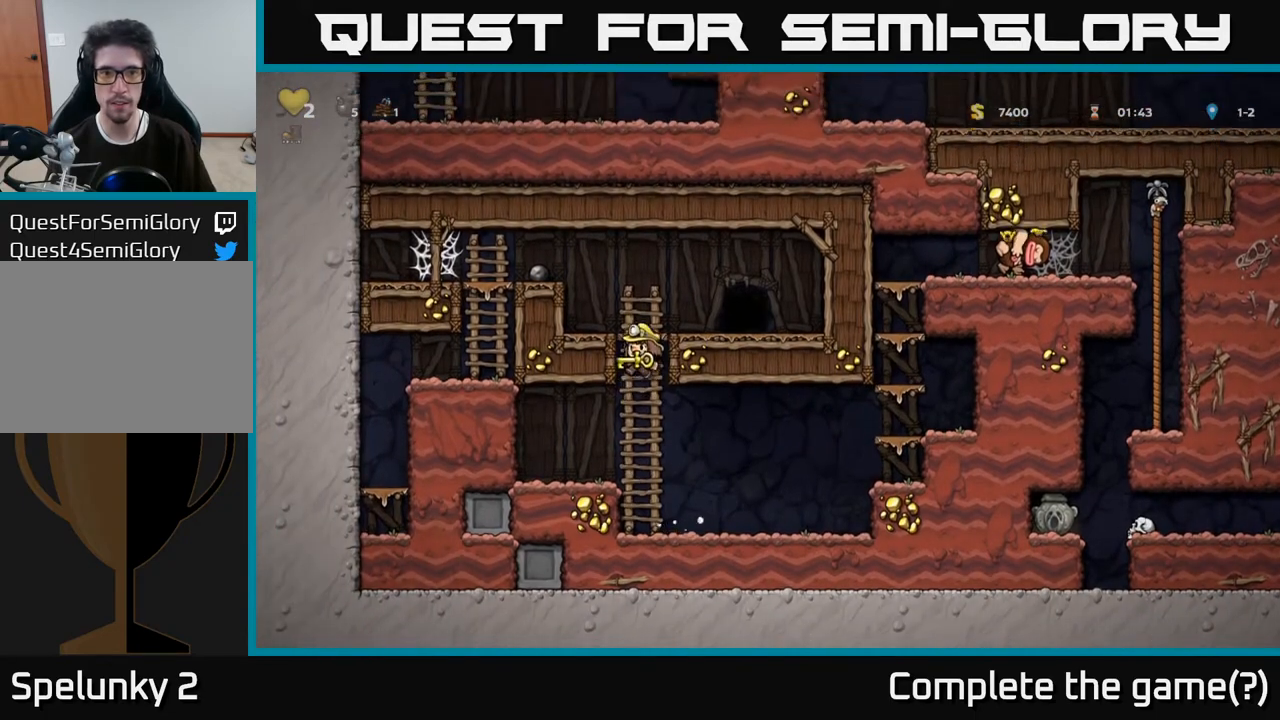
{"buttons": [], "left_stick": "center", "right_stick": "center", "events": [[33, "A", "down"], [100, "DPAD_RIGHT", "down"], [100, "DPAD_UP", "up"], [183, "A", "up"], [300, "DPAD_RIGHT", "up"], [433, "L2", "down"], [500, "L2", "up"]]}
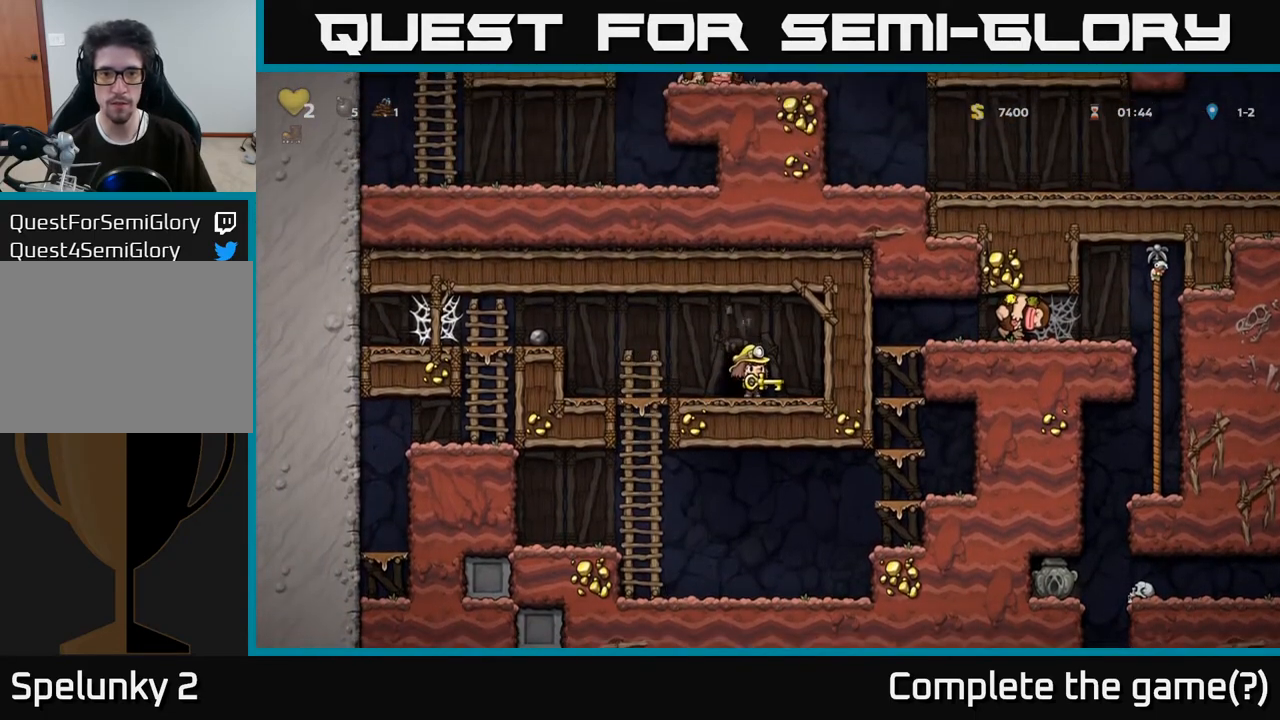
{"buttons": [], "left_stick": "center", "right_stick": "center", "events": [[117, "L2", "down"], [183, "L2", "up"]]}
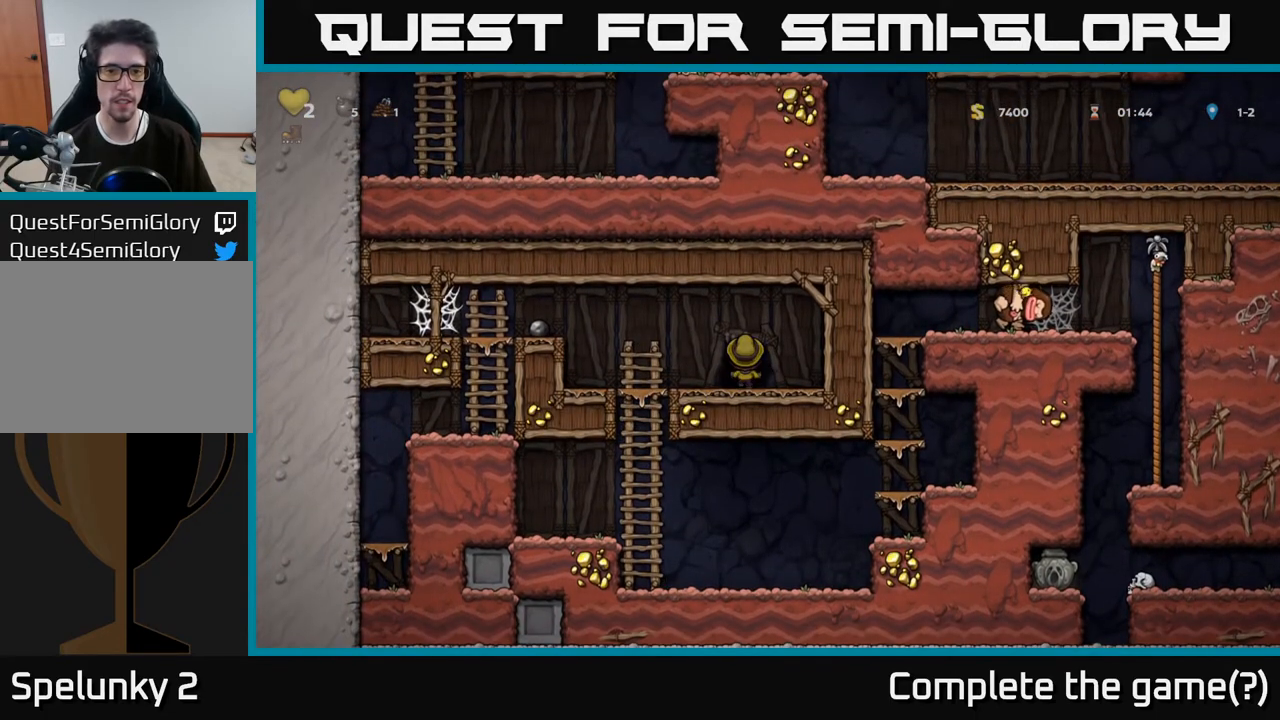
{"buttons": [], "left_stick": "center", "right_stick": "center", "events": []}
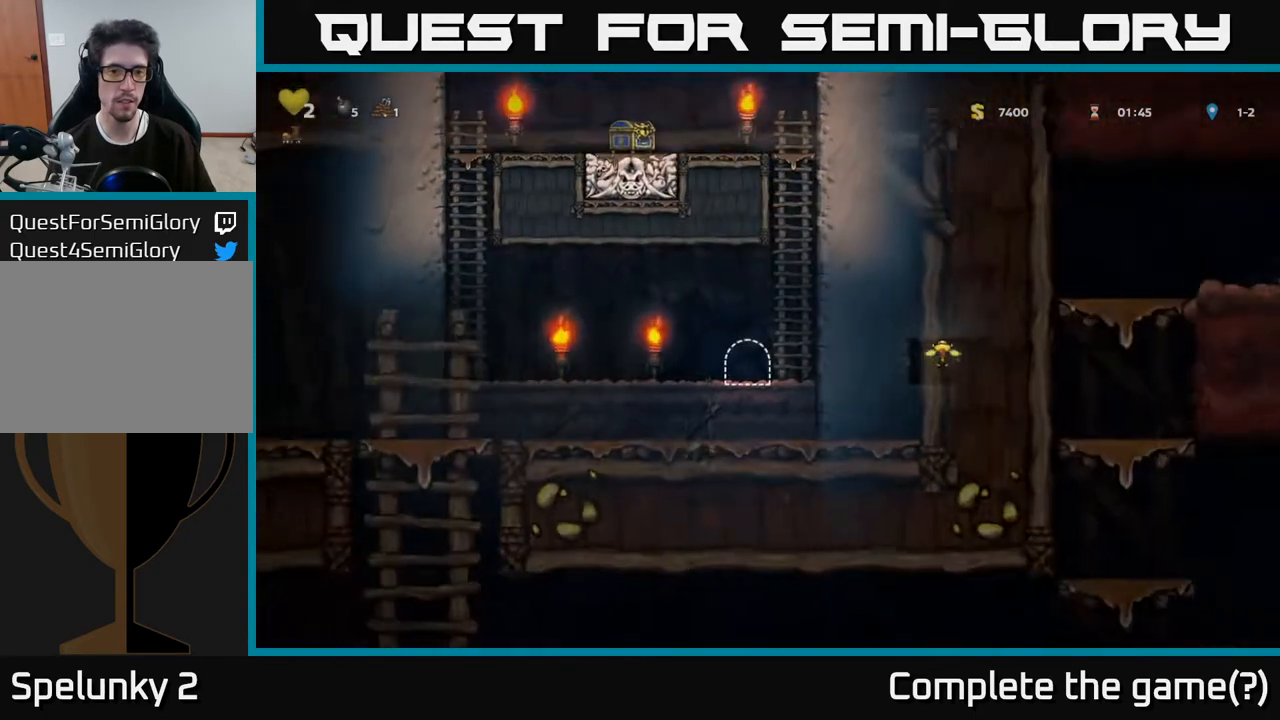
{"buttons": ["DPAD_LEFT"], "left_stick": "center", "right_stick": "center", "events": [[483, "DPAD_LEFT", "down"]]}
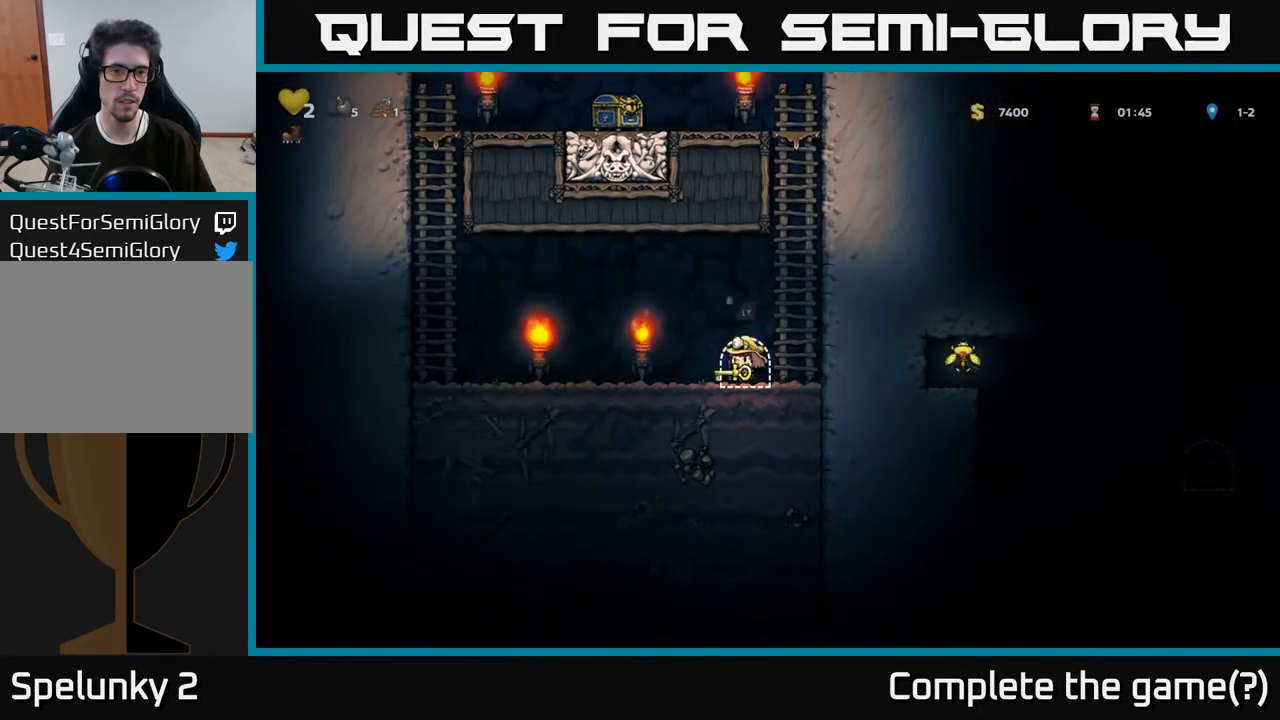
{"buttons": ["A", "DPAD_RIGHT"], "left_stick": "center", "right_stick": "center", "events": [[117, "DPAD_LEFT", "up"], [350, "DPAD_RIGHT", "down"], [400, "A", "down"]]}
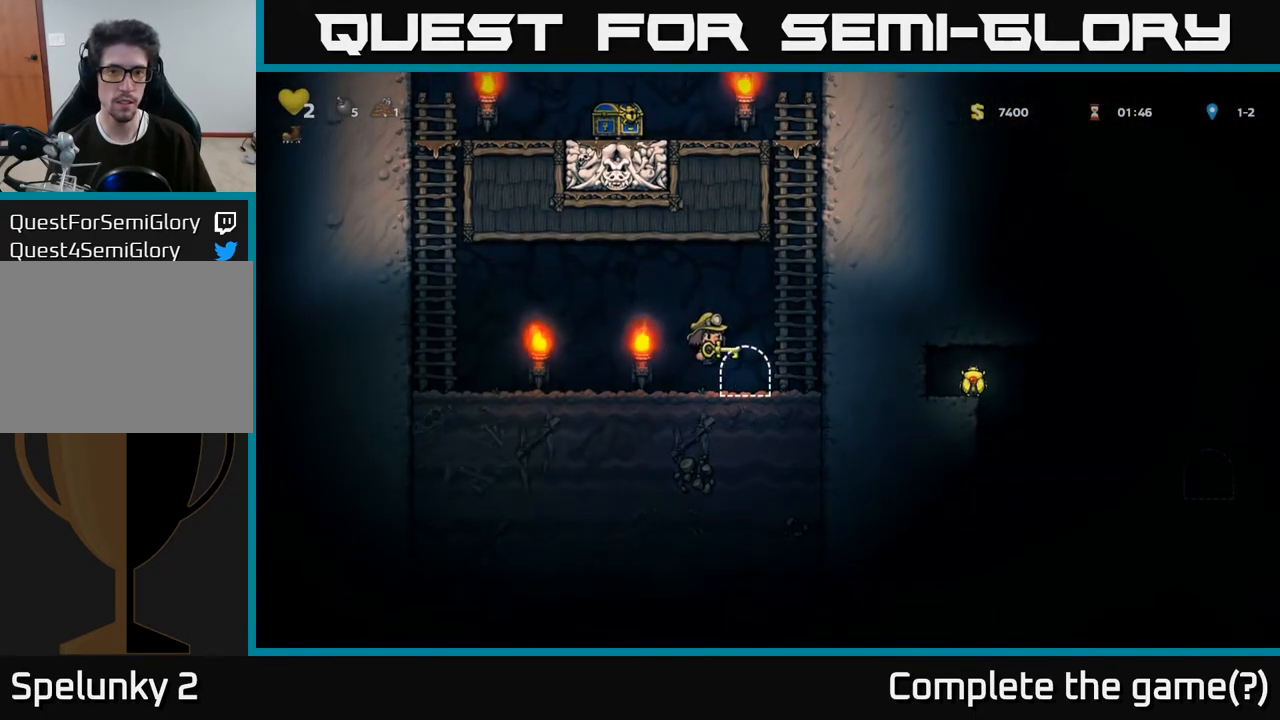
{"buttons": ["DPAD_UP"], "left_stick": "center", "right_stick": "center", "events": [[50, "DPAD_UP", "down"], [150, "A", "up"], [167, "DPAD_RIGHT", "up"], [250, "A", "down"], [450, "A", "up"]]}
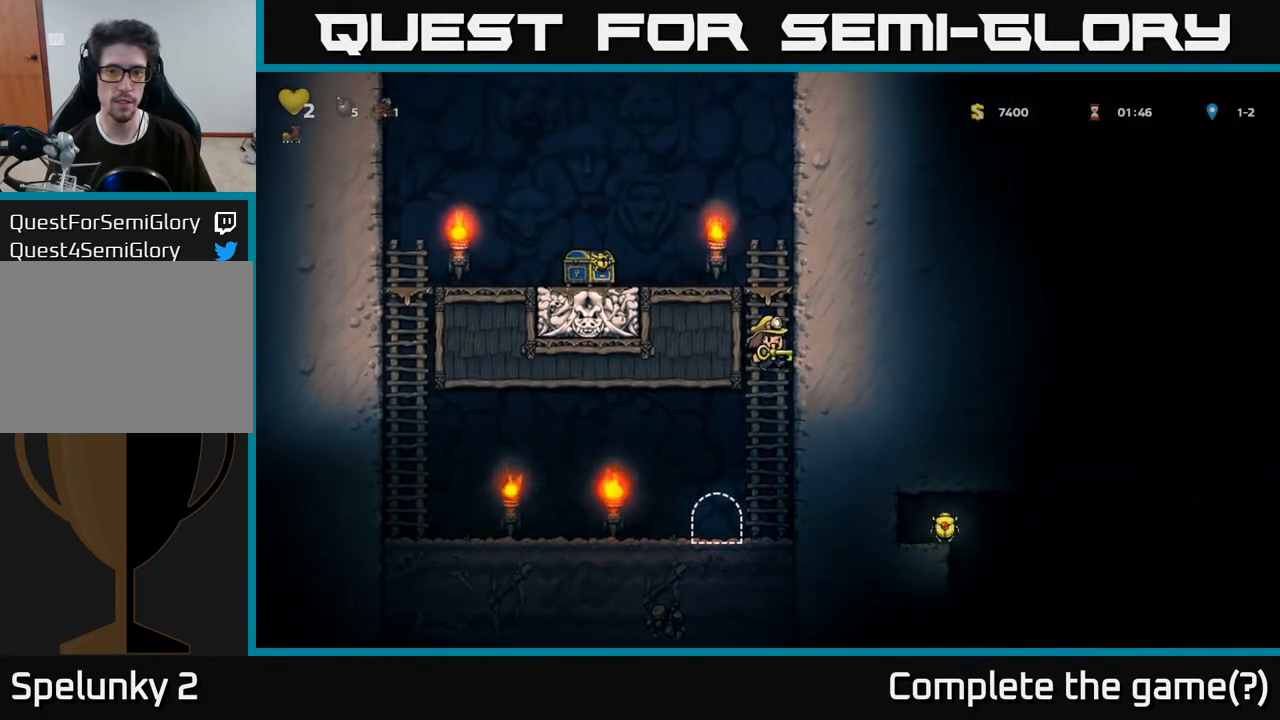
{"buttons": ["DPAD_LEFT"], "left_stick": "center", "right_stick": "center", "events": [[67, "A", "down"], [133, "DPAD_LEFT", "down"], [200, "DPAD_UP", "up"], [267, "A", "up"]]}
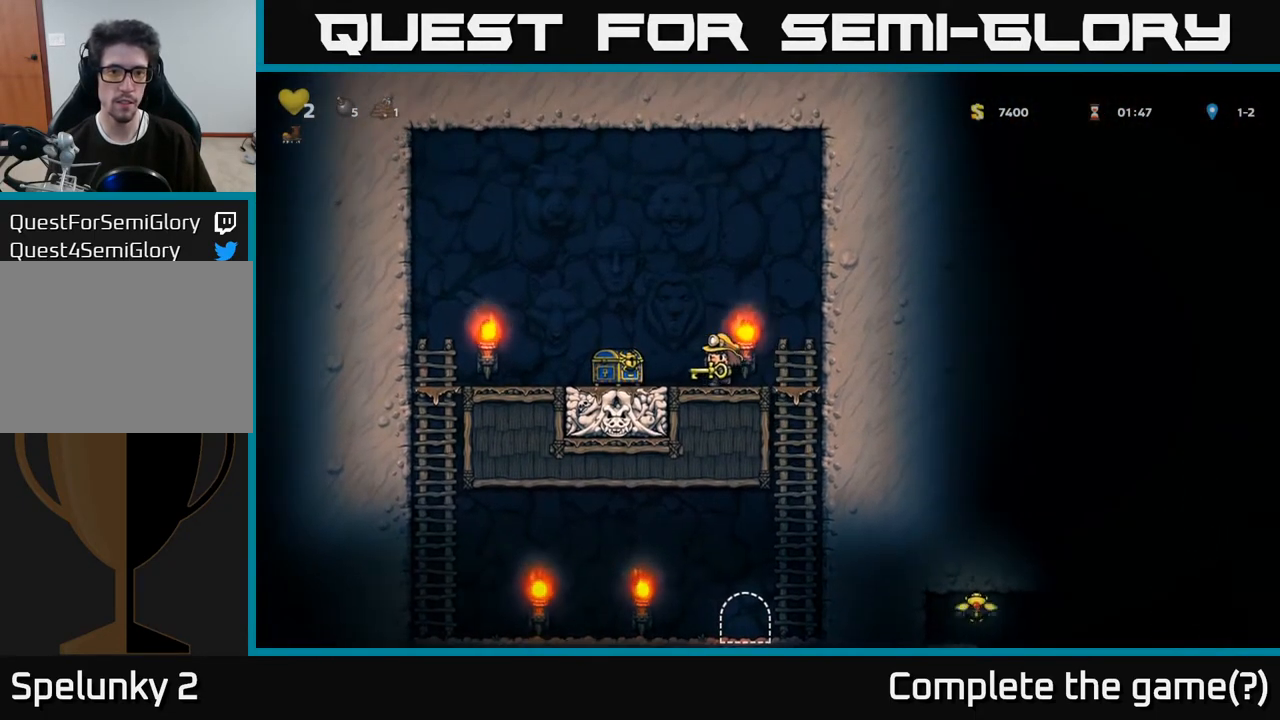
{"buttons": ["DPAD_RIGHT"], "left_stick": "center", "right_stick": "center", "events": [[283, "DPAD_LEFT", "up"], [317, "DPAD_RIGHT", "down"]]}
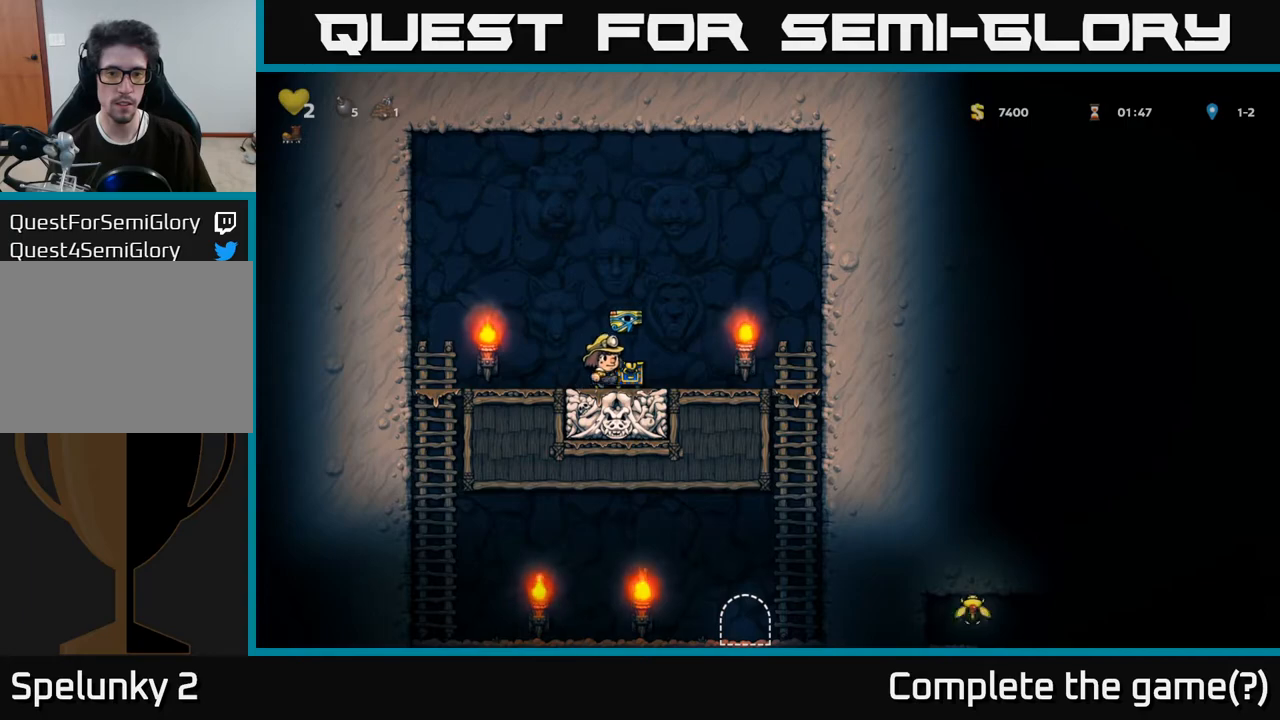
{"buttons": ["DPAD_DOWN"], "left_stick": "center", "right_stick": "center", "events": [[433, "DPAD_DOWN", "down"], [433, "DPAD_RIGHT", "up"]]}
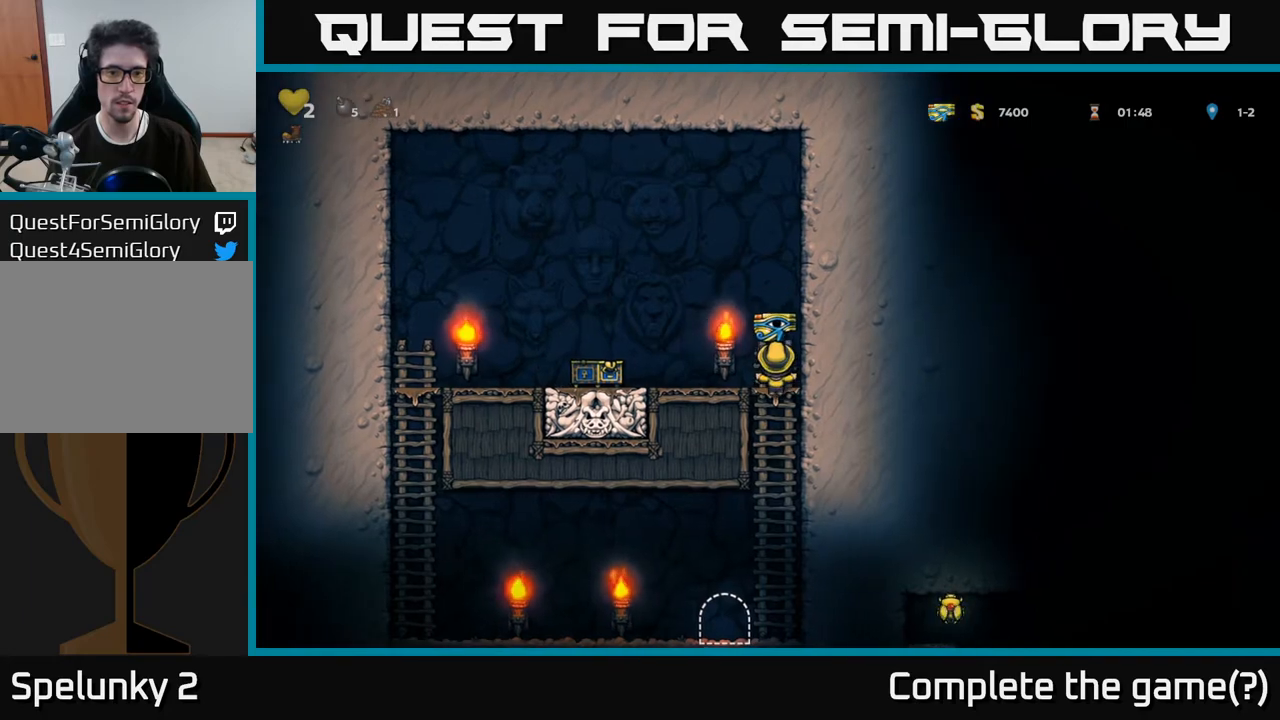
{"buttons": [], "left_stick": "center", "right_stick": "center", "events": [[17, "A", "down"], [100, "A", "up"], [250, "DPAD_DOWN", "up"], [350, "DPAD_LEFT", "down"], [483, "DPAD_LEFT", "up"]]}
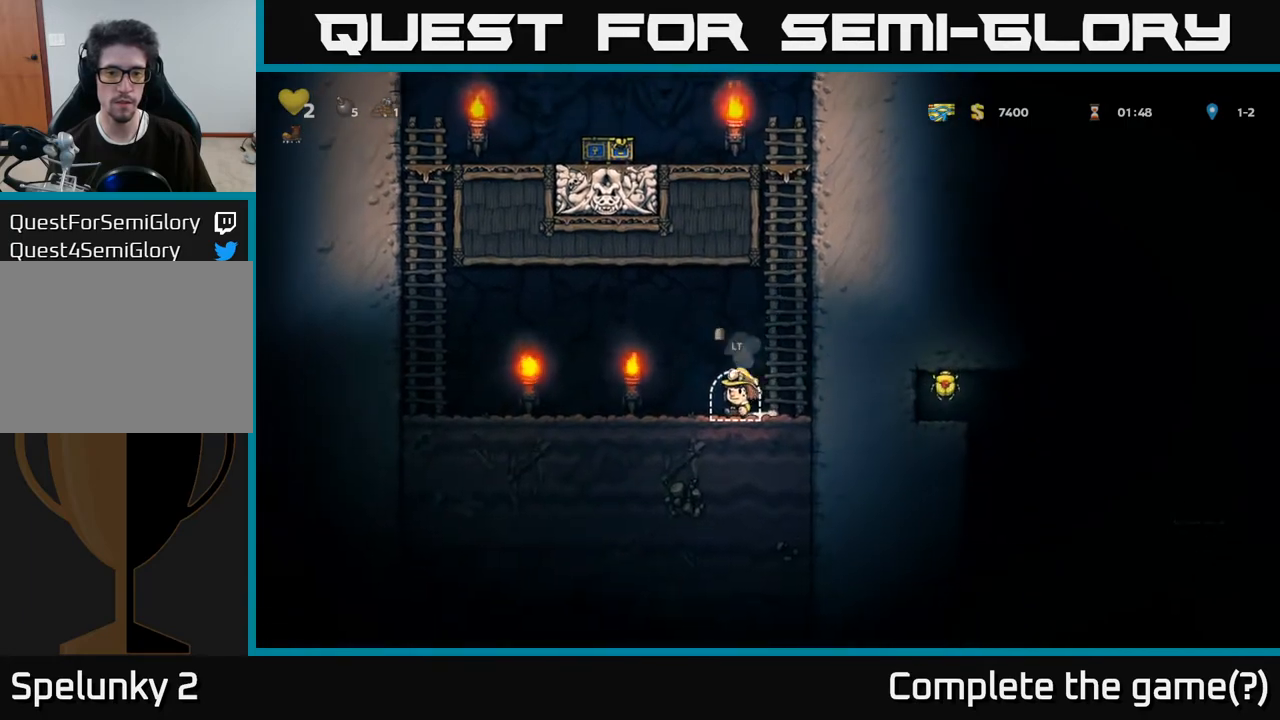
{"buttons": [], "left_stick": "center", "right_stick": "center", "events": [[50, "L2", "down"], [117, "L2", "up"], [233, "L2", "down"], [317, "L2", "up"]]}
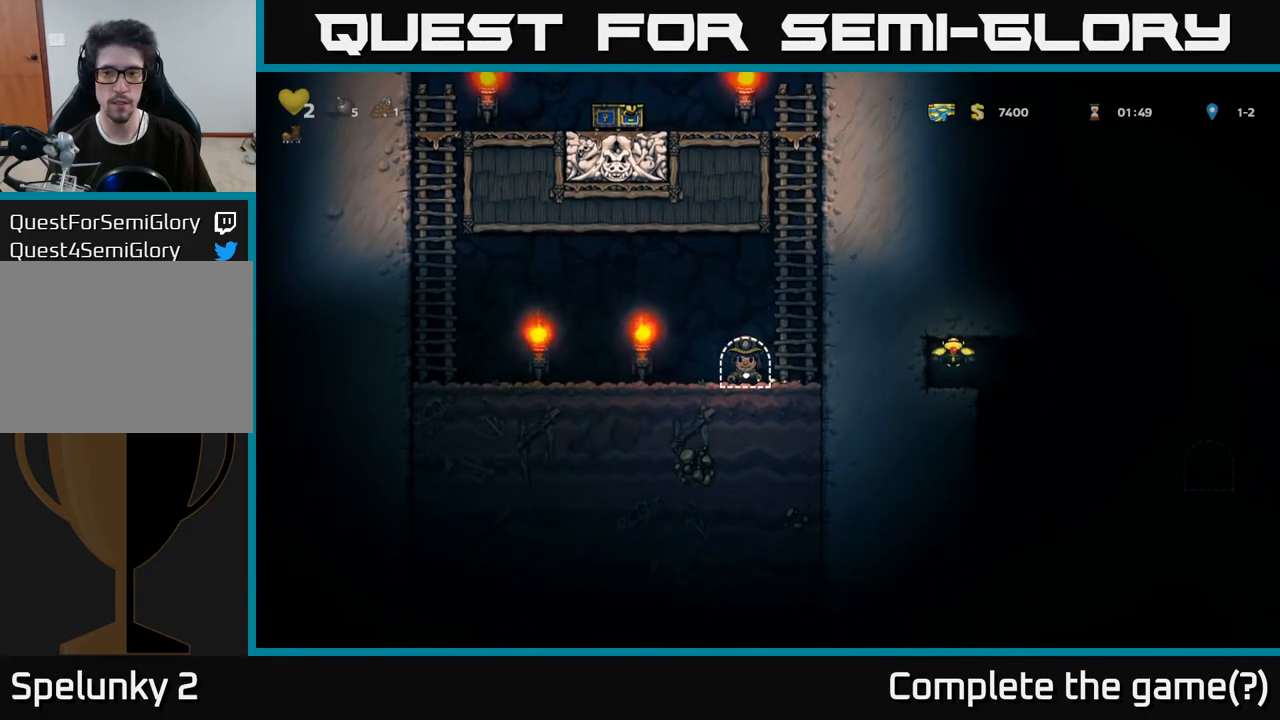
{"buttons": [], "left_stick": "center", "right_stick": "center", "events": []}
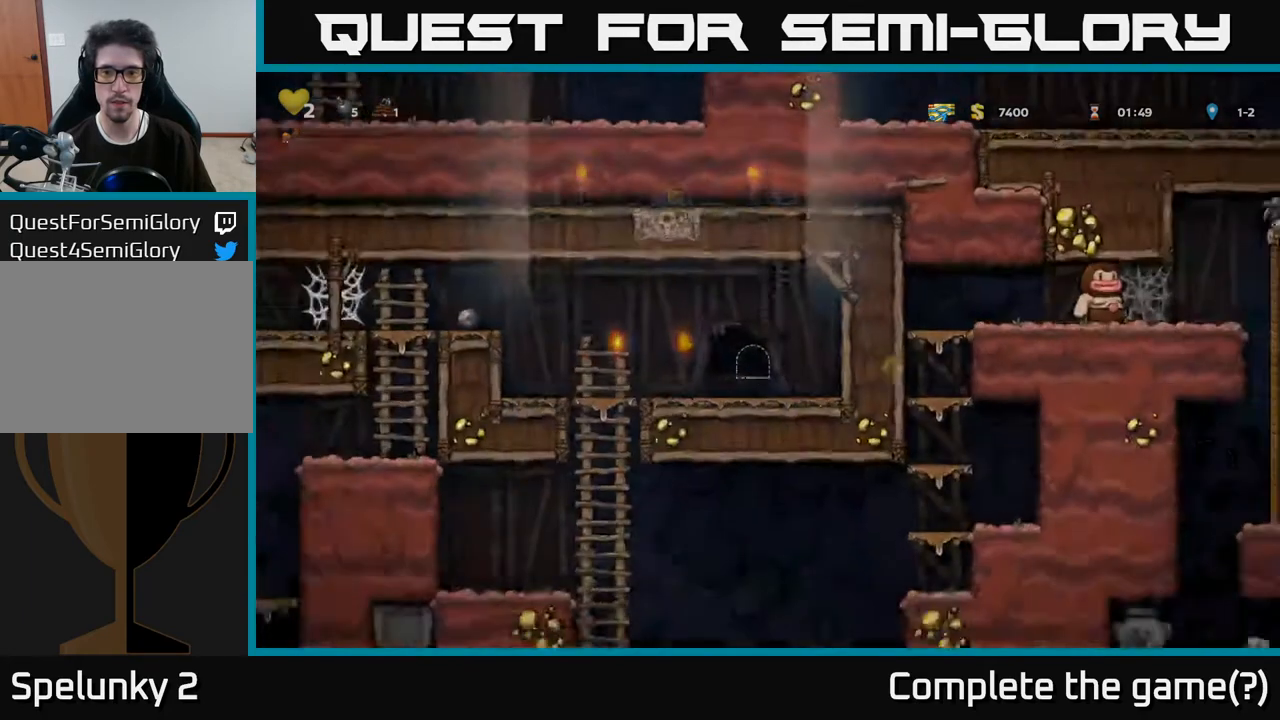
{"buttons": [], "left_stick": "center", "right_stick": "center", "events": []}
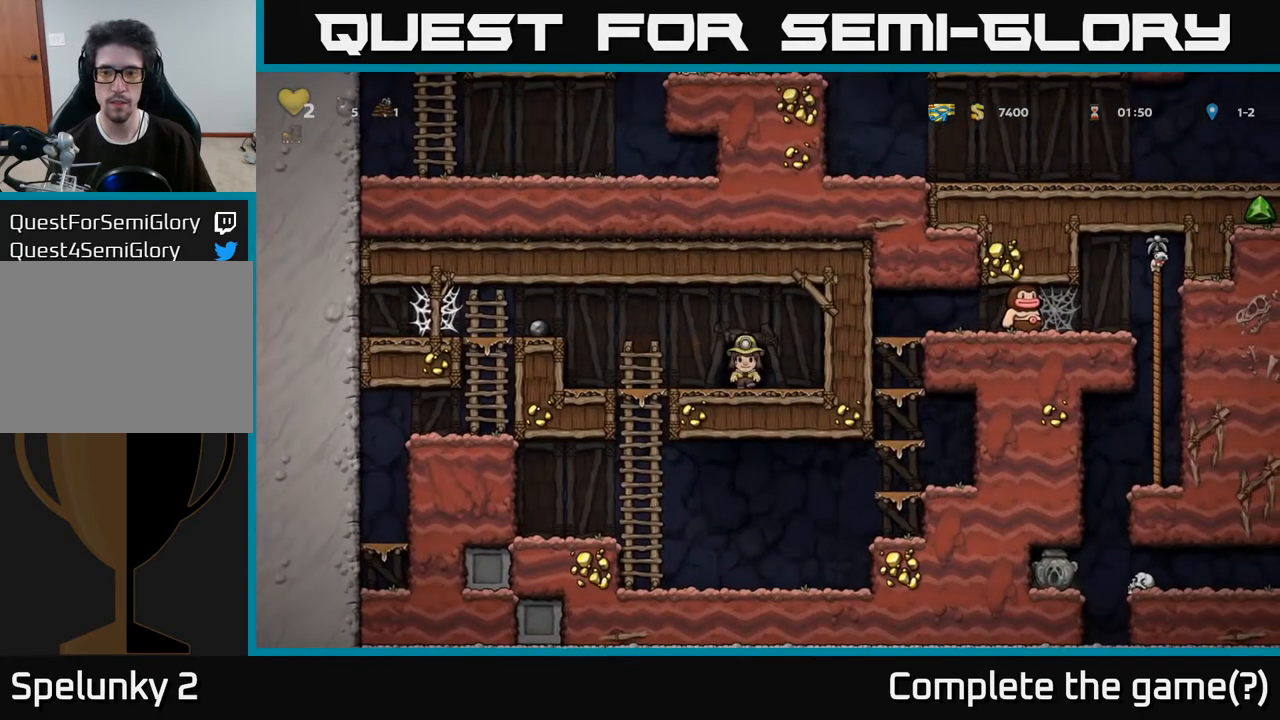
{"buttons": [], "left_stick": "center", "right_stick": "center", "events": [[83, "DPAD_RIGHT", "down"], [400, "DPAD_RIGHT", "up"]]}
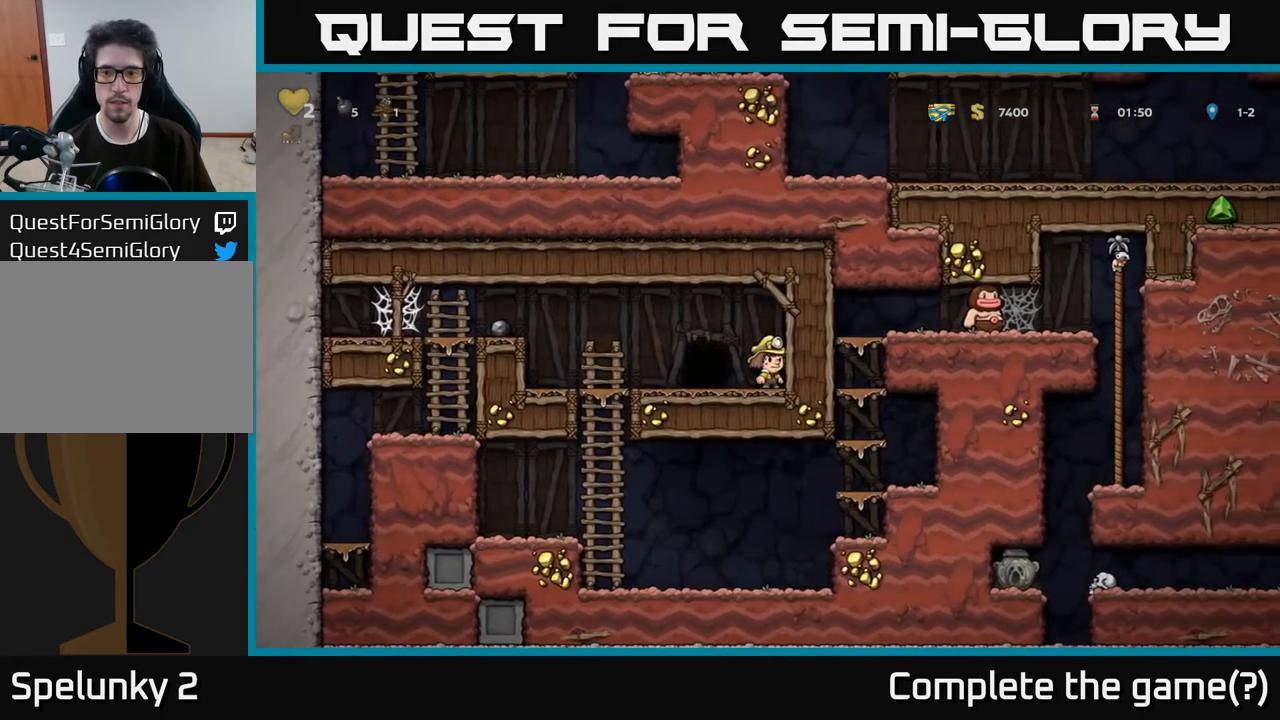
{"buttons": [], "left_stick": "center", "right_stick": "center", "events": [[150, "DPAD_RIGHT", "down"], [283, "DPAD_RIGHT", "up"]]}
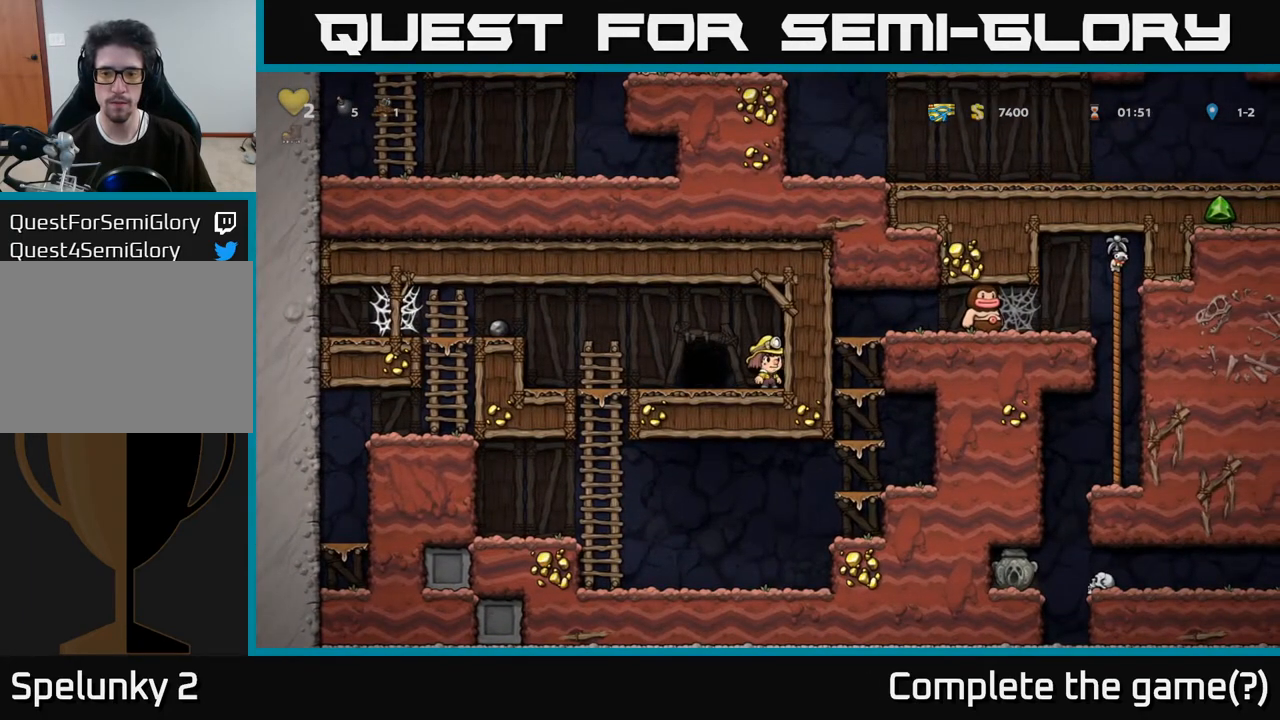
{"buttons": ["DPAD_LEFT"], "left_stick": "center", "right_stick": "center", "events": [[183, "DPAD_LEFT", "down"], [267, "A", "down"], [350, "A", "up"]]}
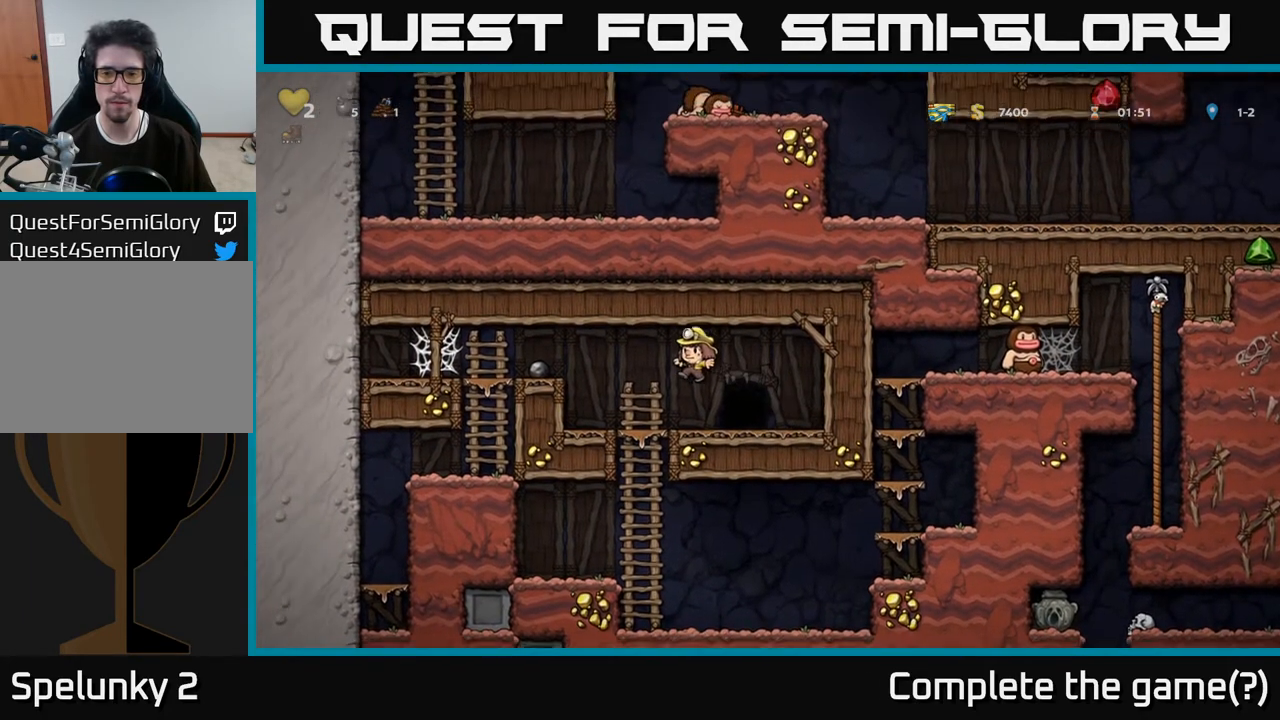
{"buttons": [], "left_stick": "center", "right_stick": "center", "events": [[33, "DPAD_LEFT", "up"], [183, "DPAD_DOWN", "down"], [317, "A", "down"], [433, "A", "up"], [500, "DPAD_DOWN", "up"]]}
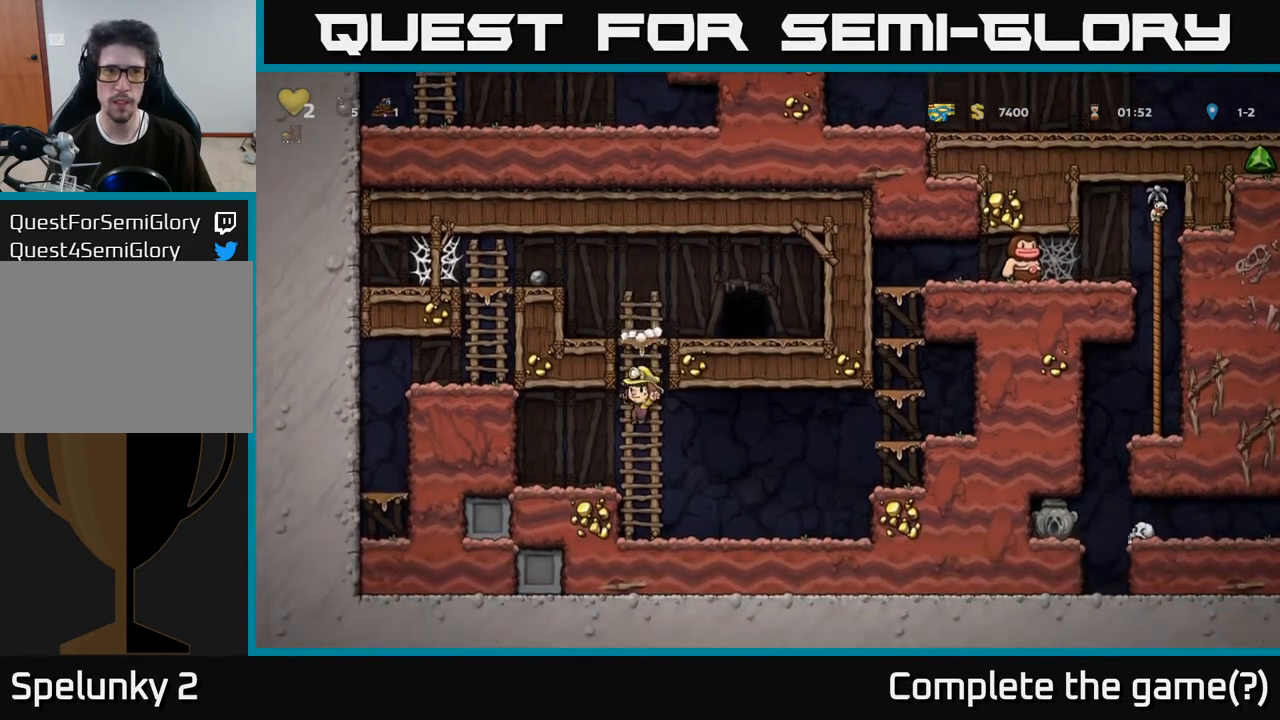
{"buttons": ["A", "DPAD_RIGHT"], "left_stick": "center", "right_stick": "center", "events": [[117, "DPAD_RIGHT", "down"], [417, "A", "down"]]}
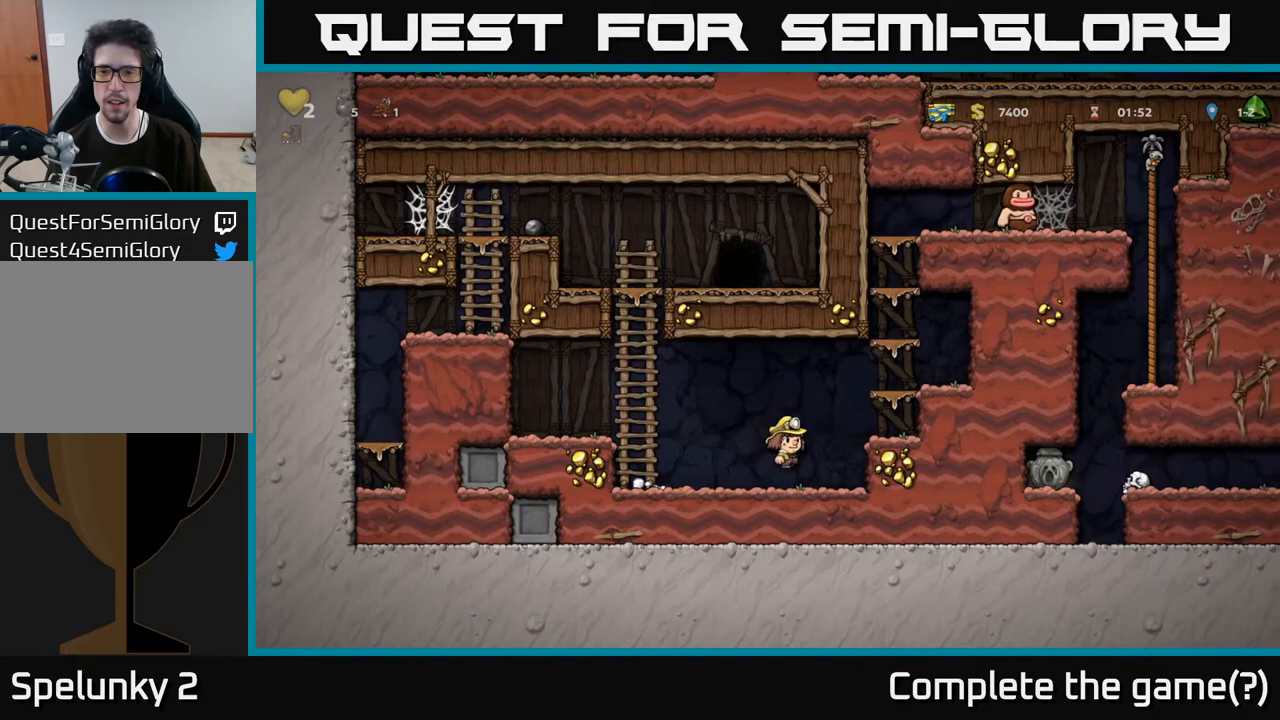
{"buttons": [], "left_stick": "center", "right_stick": "center", "events": [[167, "A", "up"], [367, "DPAD_RIGHT", "up"]]}
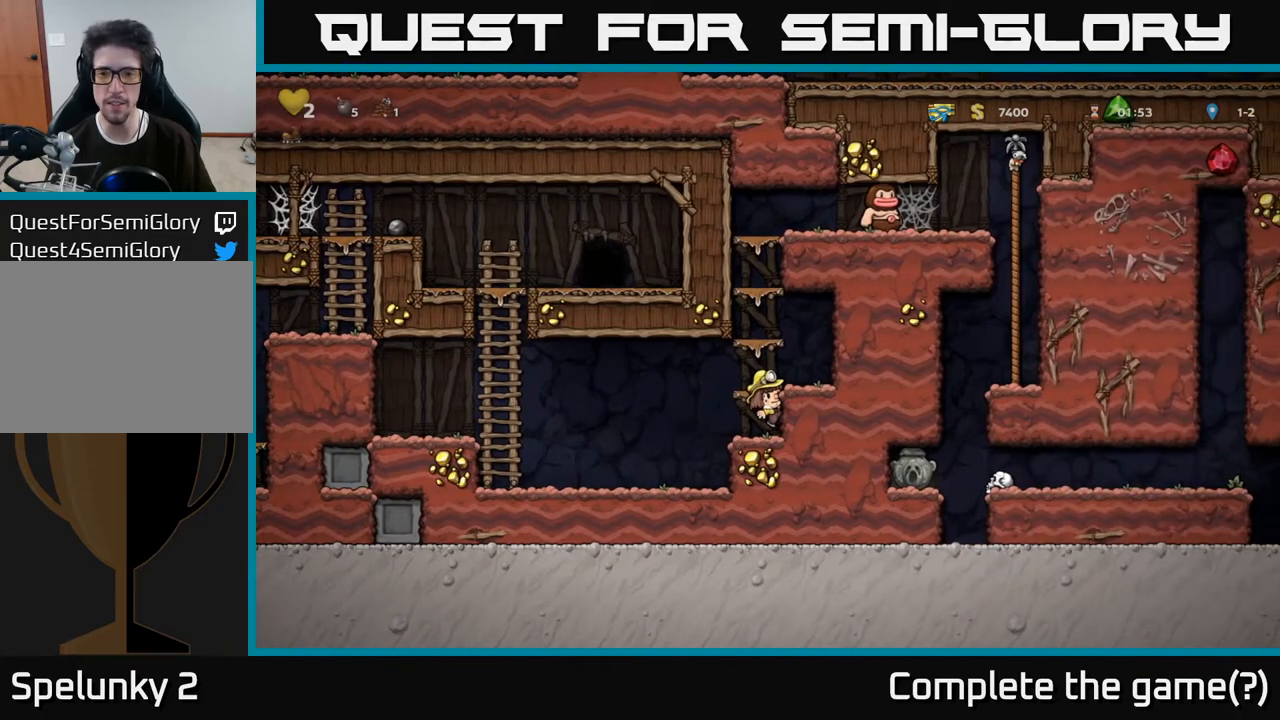
{"buttons": [], "left_stick": "center", "right_stick": "center", "events": []}
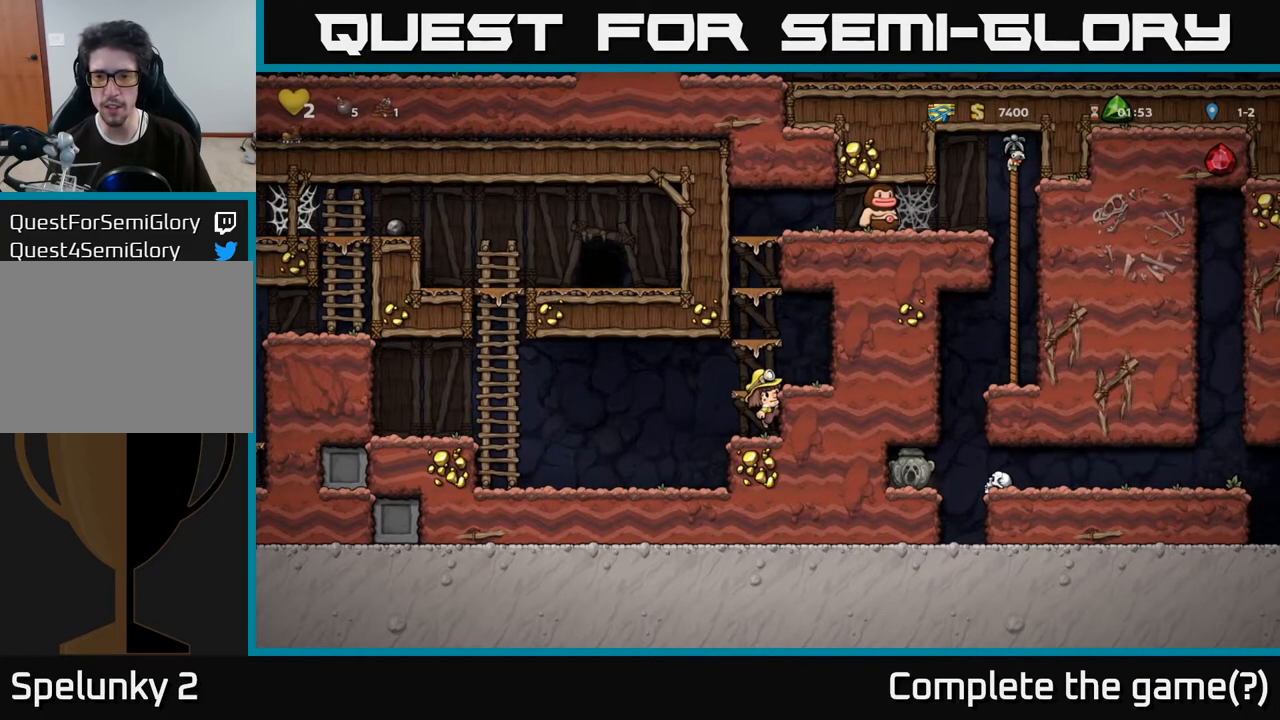
{"buttons": ["DPAD_LEFT"], "left_stick": "center", "right_stick": "center", "events": [[200, "DPAD_LEFT", "down"], [217, "A", "down"], [367, "A", "up"]]}
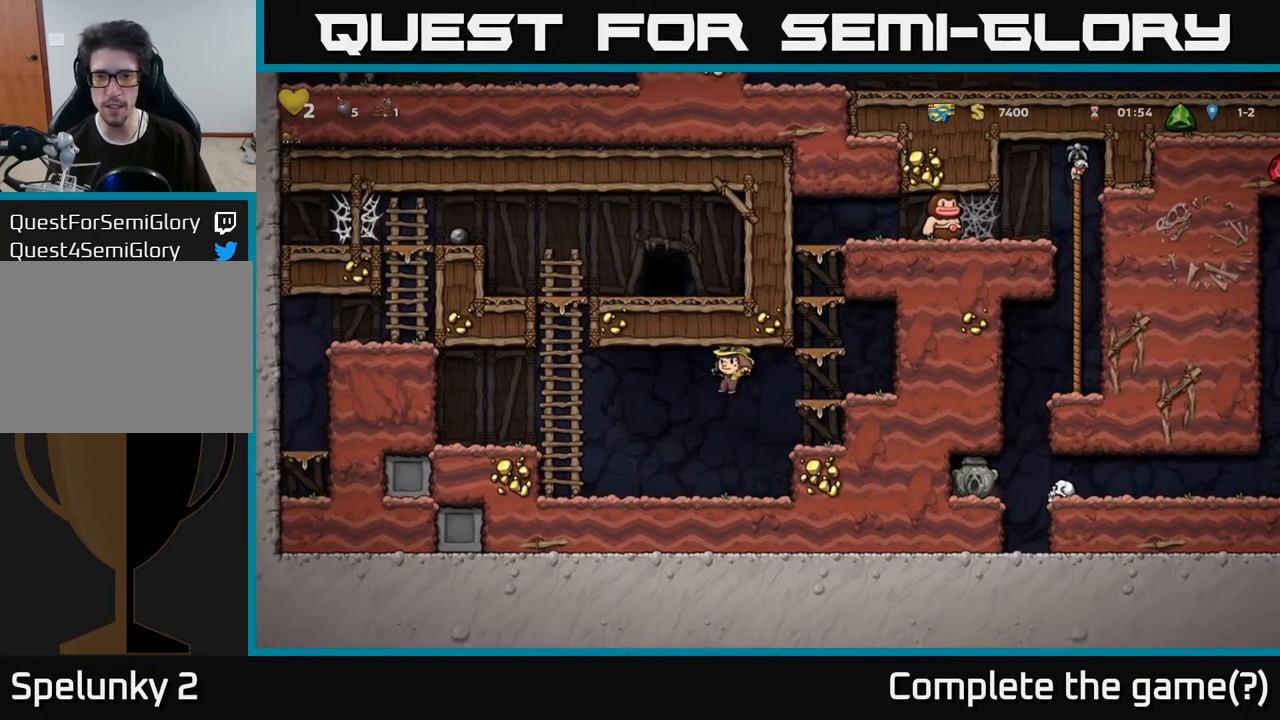
{"buttons": ["A", "DPAD_UP"], "left_stick": "center", "right_stick": "center", "events": [[300, "A", "down"], [317, "DPAD_LEFT", "up"], [317, "DPAD_UP", "down"]]}
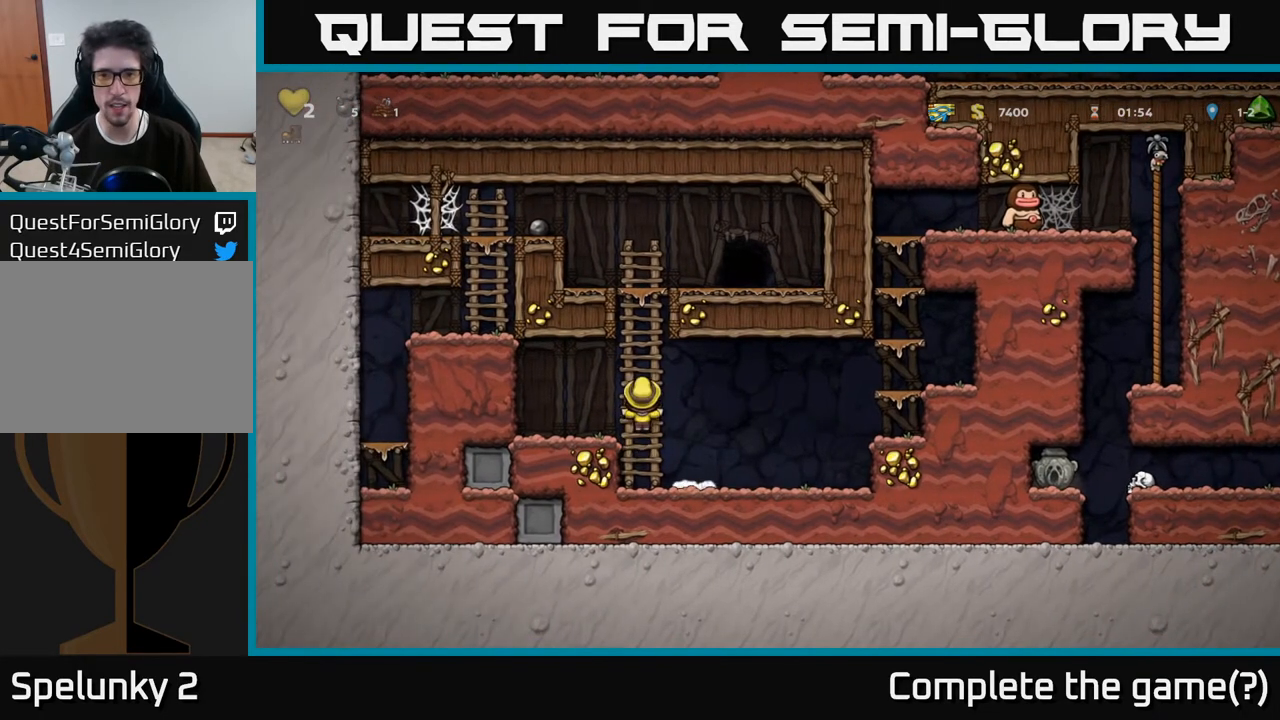
{"buttons": ["A", "DPAD_RIGHT"], "left_stick": "center", "right_stick": "center", "events": [[33, "A", "up"], [317, "A", "down"], [383, "DPAD_RIGHT", "down"], [417, "DPAD_UP", "up"]]}
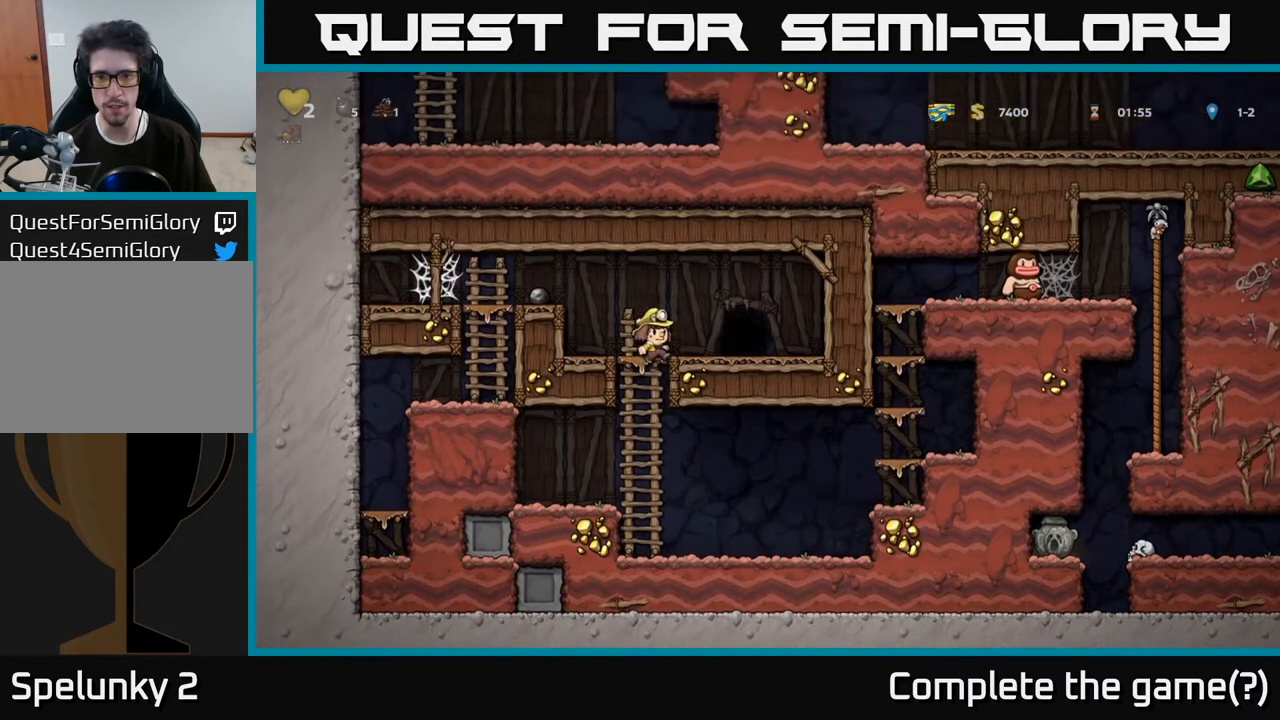
{"buttons": [], "left_stick": "center", "right_stick": "center", "events": [[33, "A", "up"], [100, "DPAD_RIGHT", "up"], [333, "DPAD_RIGHT", "down"], [367, "L2", "down"], [383, "DPAD_RIGHT", "up"], [483, "L2", "up"]]}